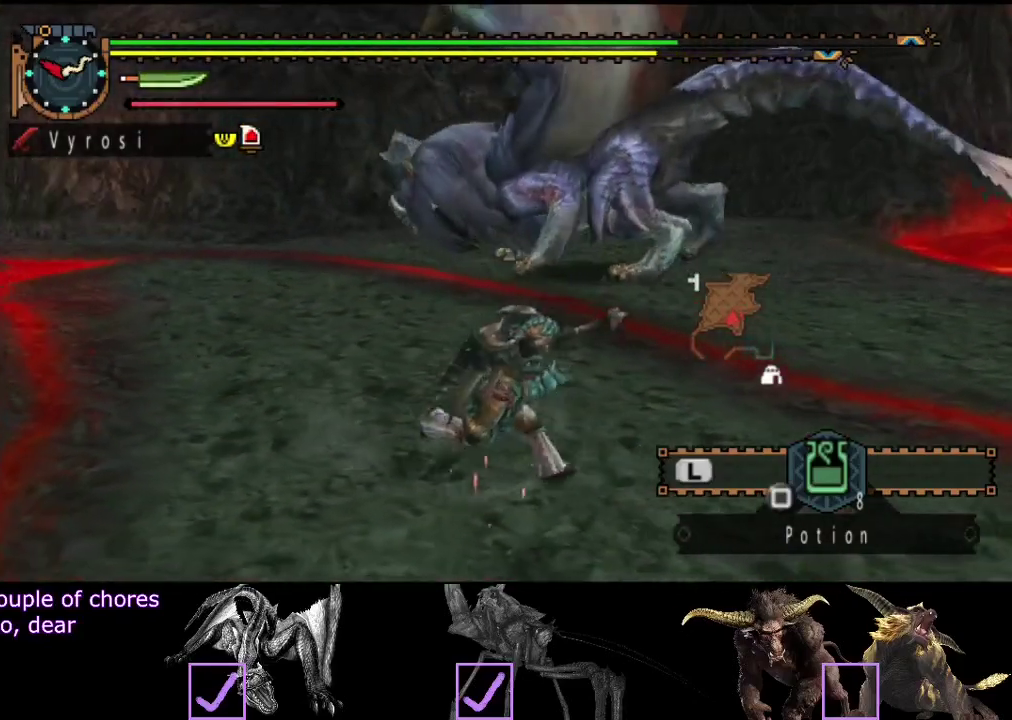
Gameplay with a controller (PlayStation layout); each line is a JSON object with the inputs held at the frame after it. "events" lists button and stick changes between this image and that frame as [ms after this image, input, new state], when the widget could be followed in between. Not read: L3 R3.
{"buttons": [], "left_stick": "right", "right_stick": "center", "events": []}
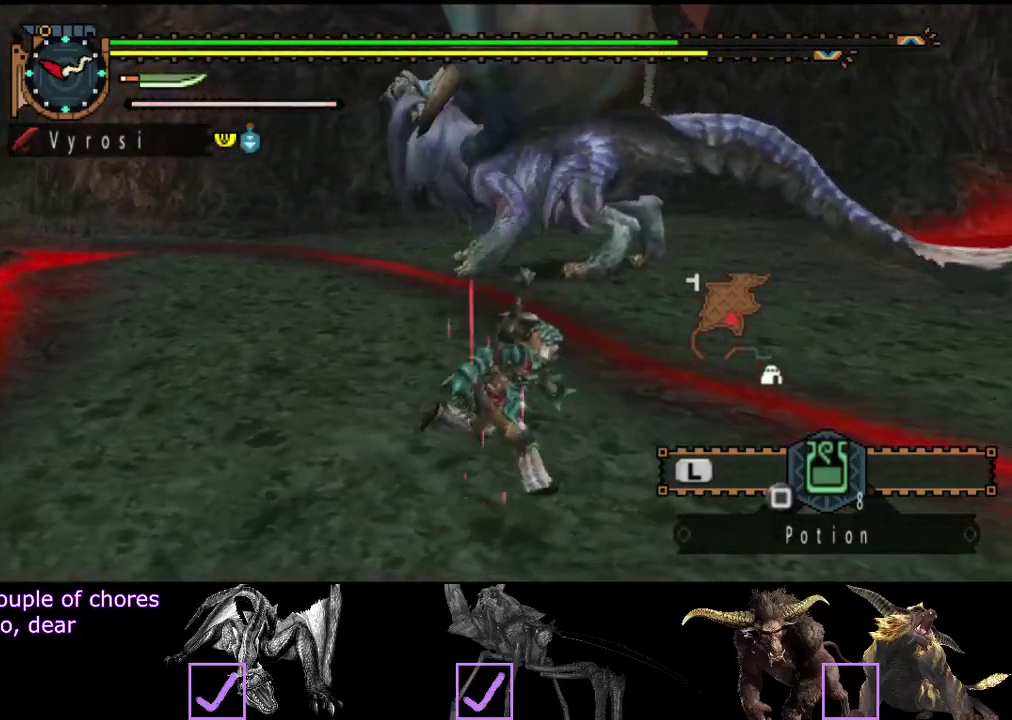
{"buttons": [], "left_stick": "down-right", "right_stick": "right", "events": [[183, "left_stick", "down-right"], [483, "right_stick", "right"]]}
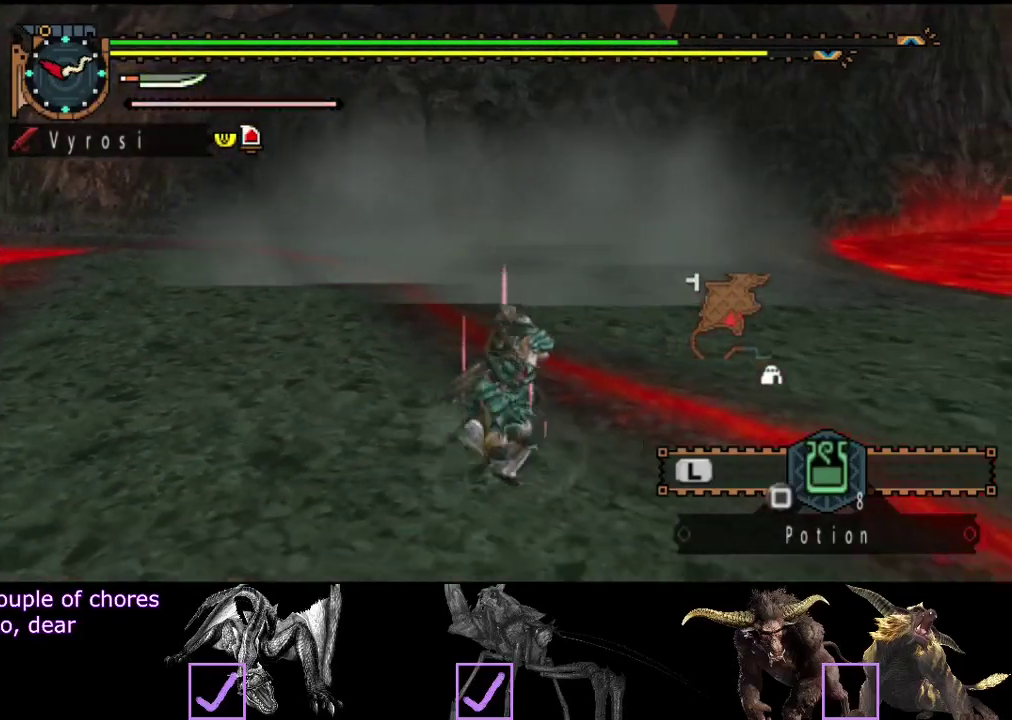
{"buttons": [], "left_stick": "right", "right_stick": "right", "events": [[150, "left_stick", "right"]]}
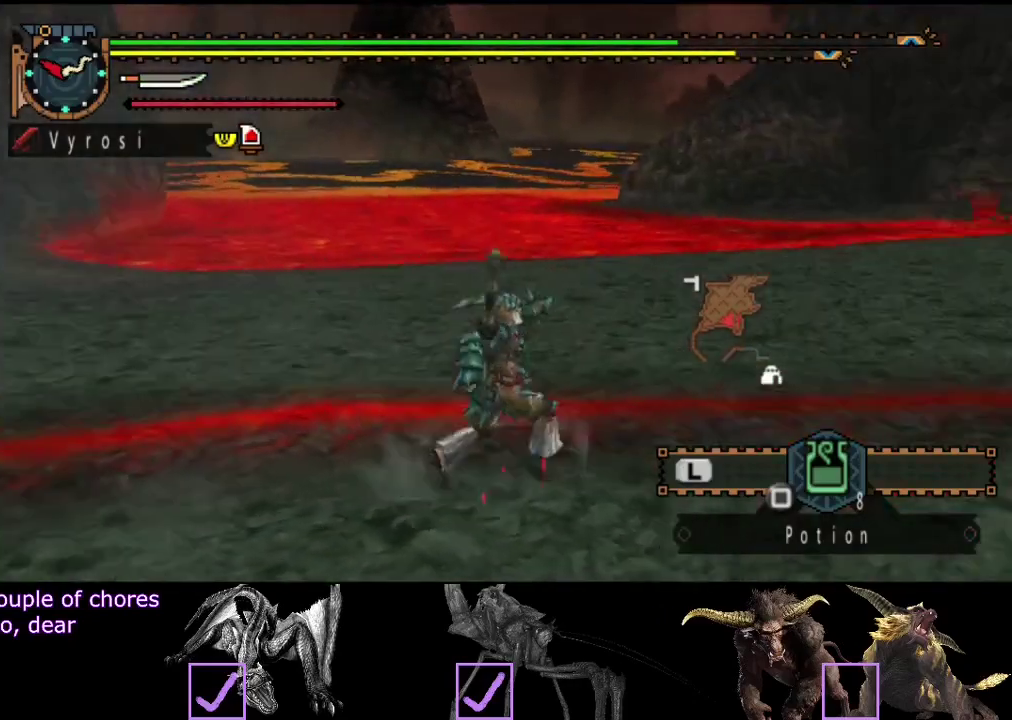
{"buttons": [], "left_stick": "up", "right_stick": "center", "events": [[17, "left_stick", "up-right"], [200, "left_stick", "up"], [233, "right_stick", "center"]]}
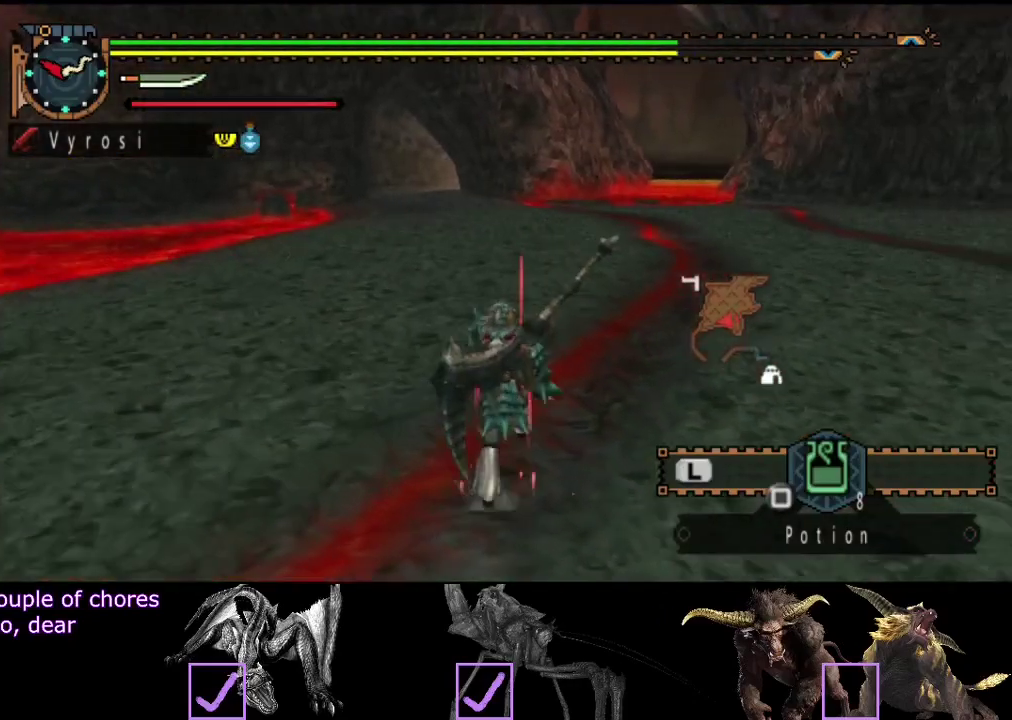
{"buttons": [], "left_stick": "up", "right_stick": "center", "events": []}
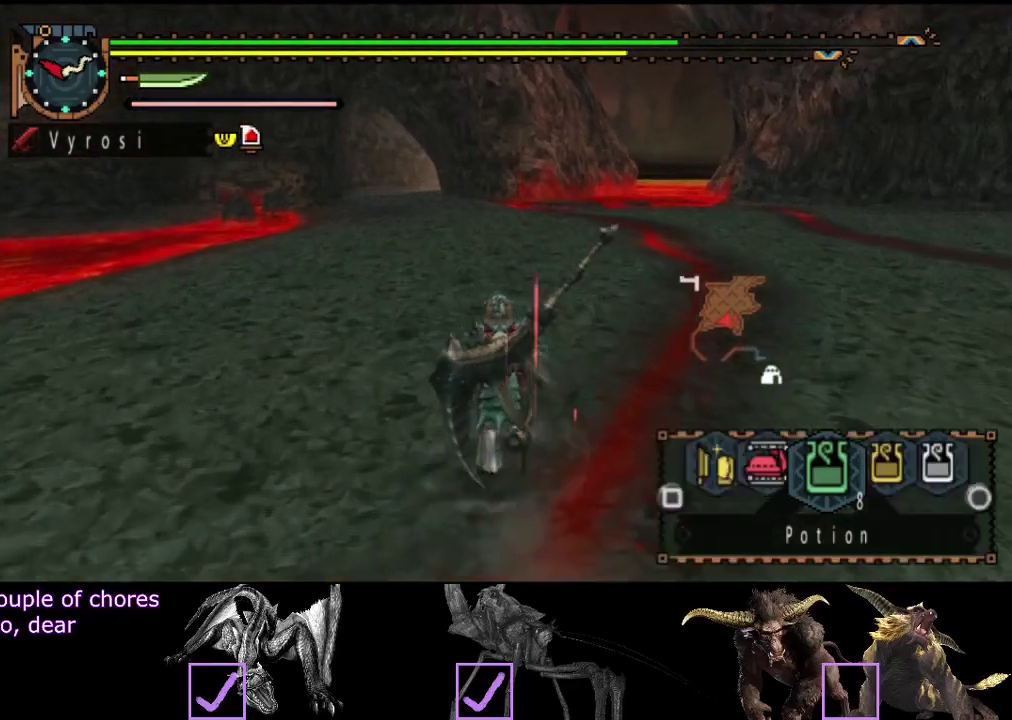
{"buttons": [], "left_stick": "up", "right_stick": "center", "events": []}
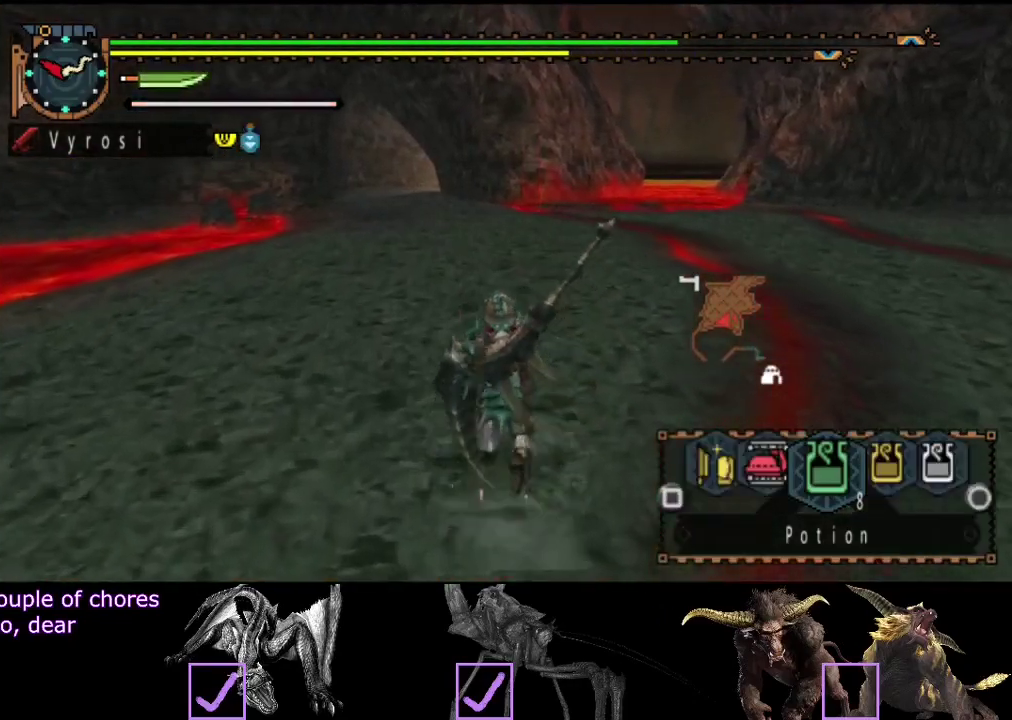
{"buttons": [], "left_stick": "up", "right_stick": "center", "events": []}
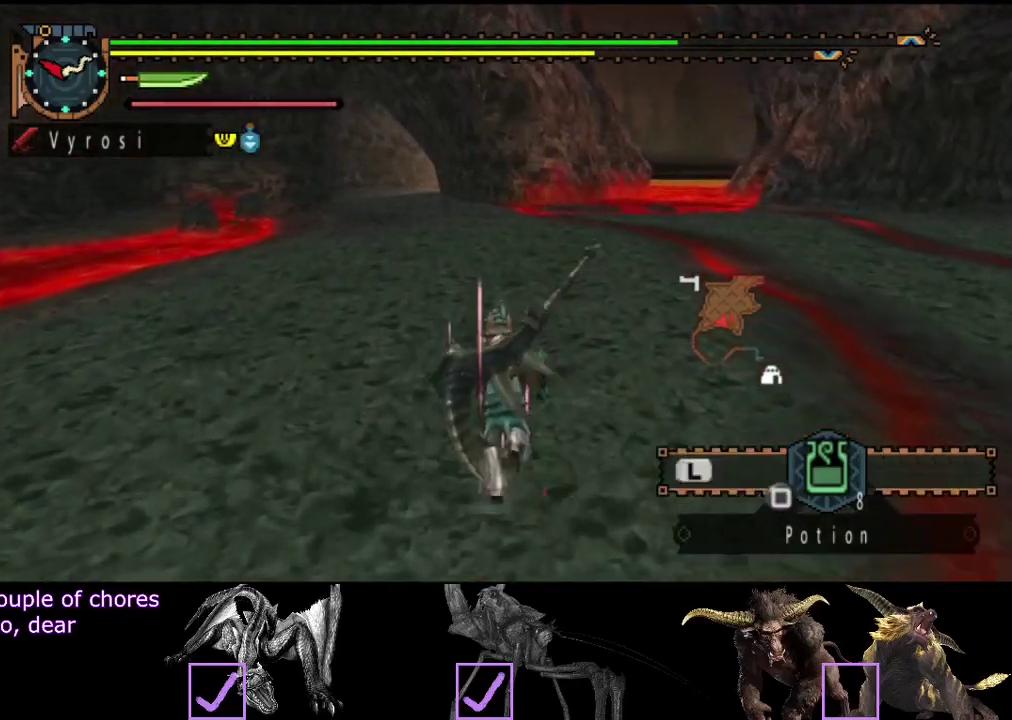
{"buttons": [], "left_stick": "up", "right_stick": "center", "events": []}
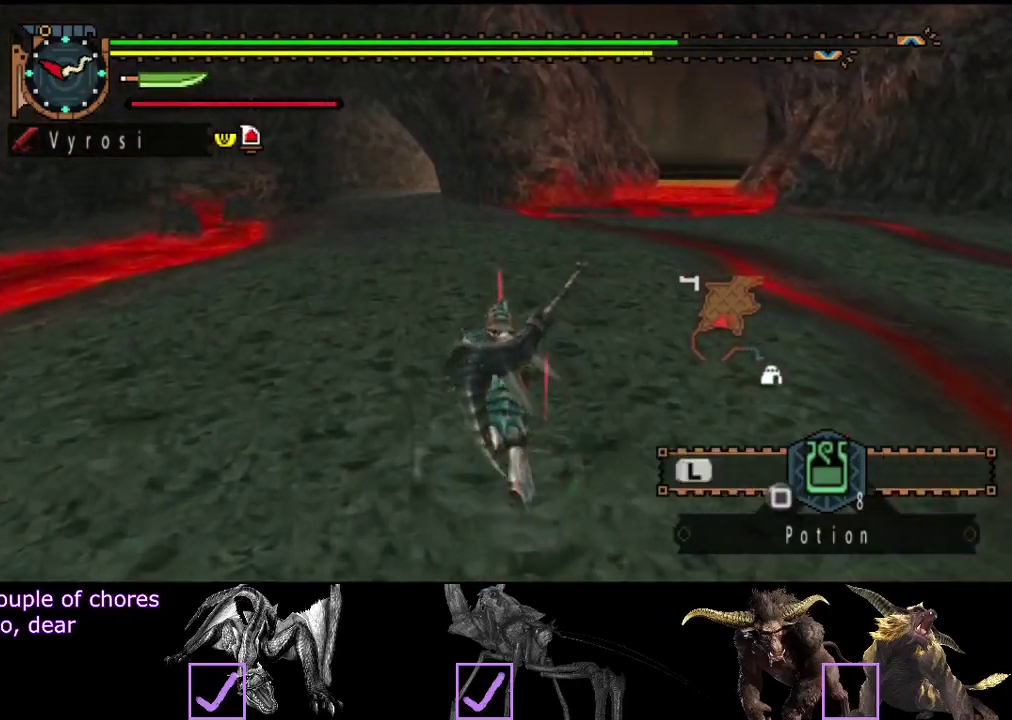
{"buttons": [], "left_stick": "up", "right_stick": "center", "events": []}
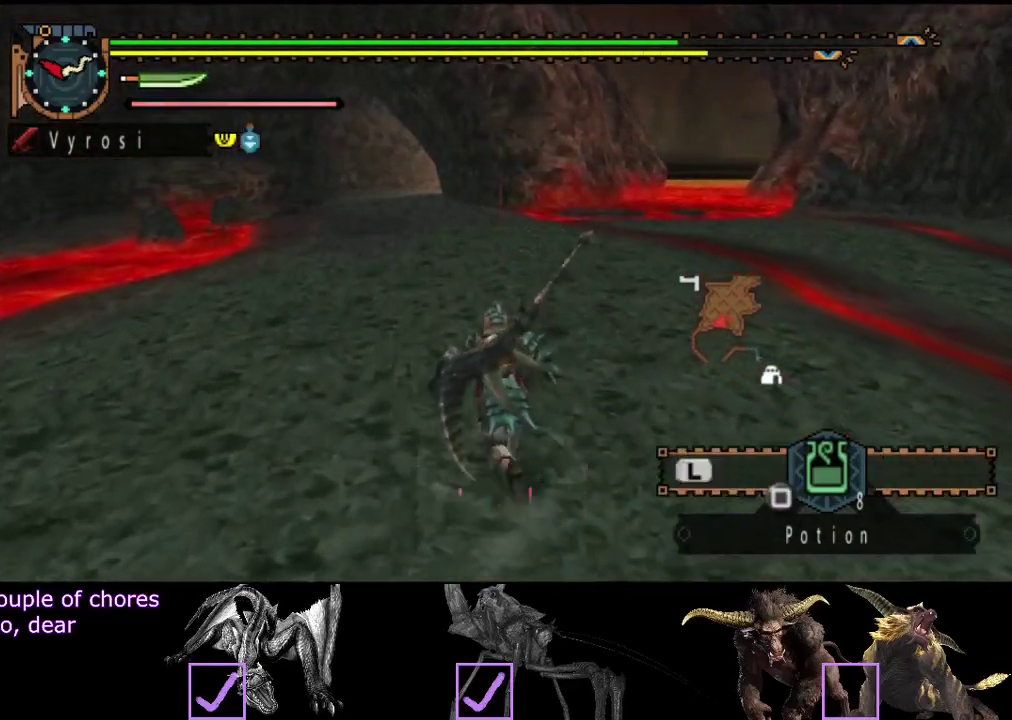
{"buttons": [], "left_stick": "up", "right_stick": "center", "events": []}
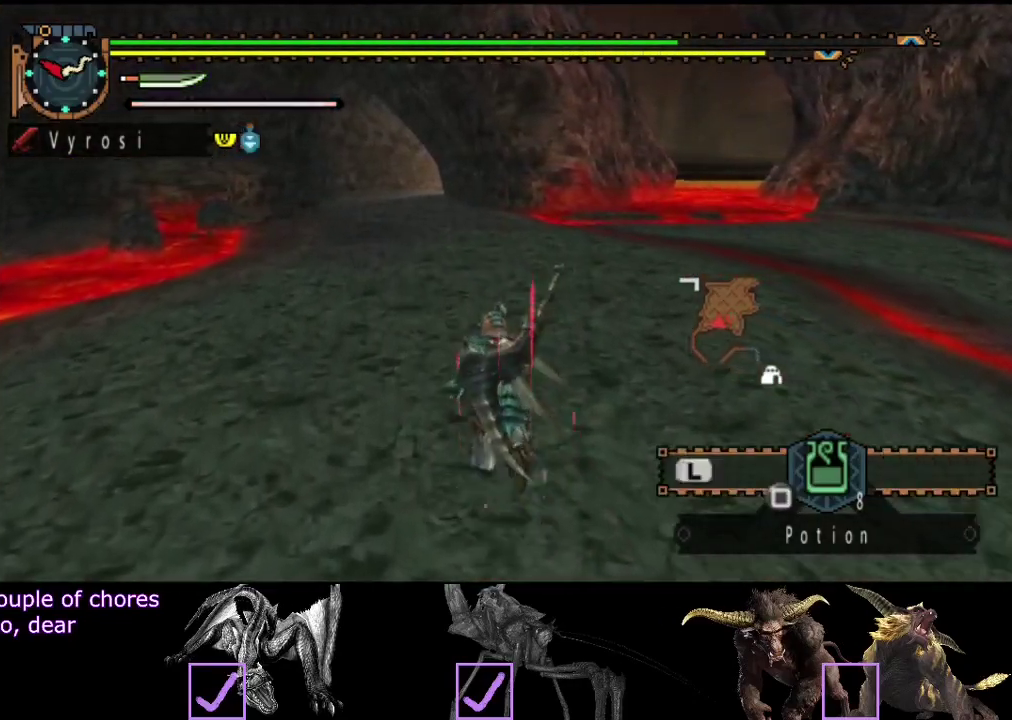
{"buttons": [], "left_stick": "up", "right_stick": "center", "events": []}
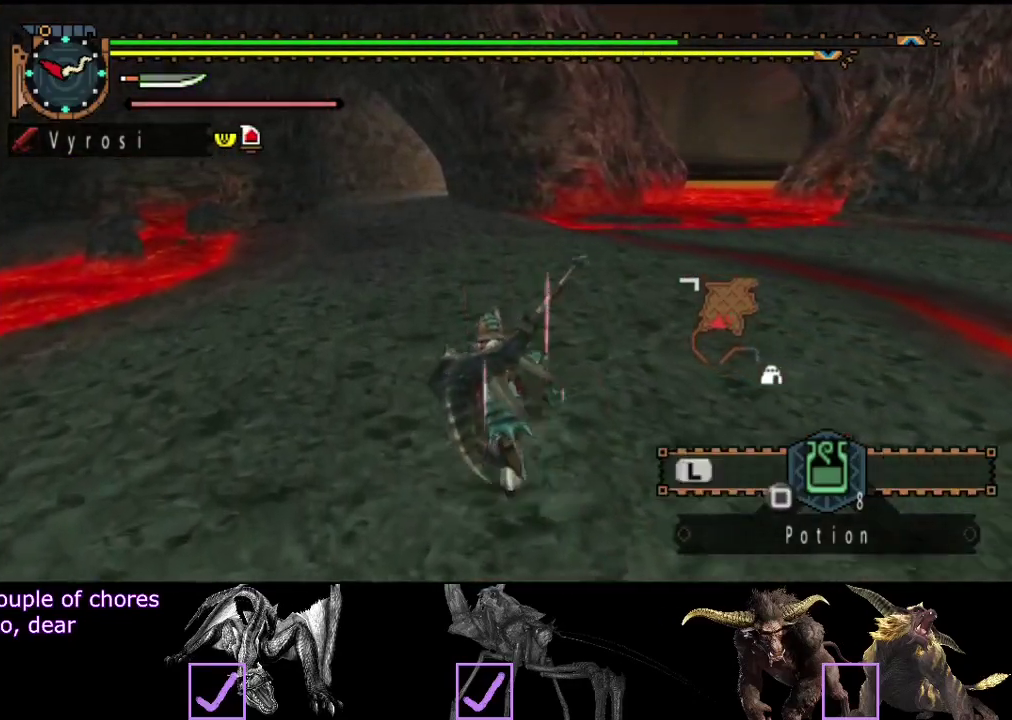
{"buttons": [], "left_stick": "up", "right_stick": "center", "events": []}
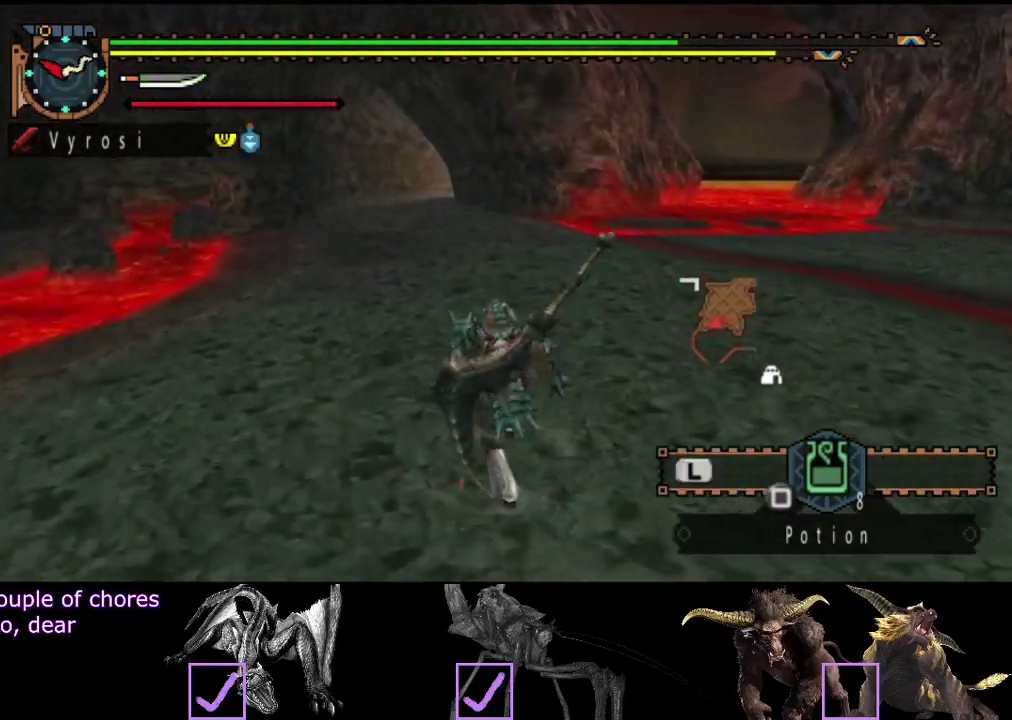
{"buttons": [], "left_stick": "up", "right_stick": "center", "events": []}
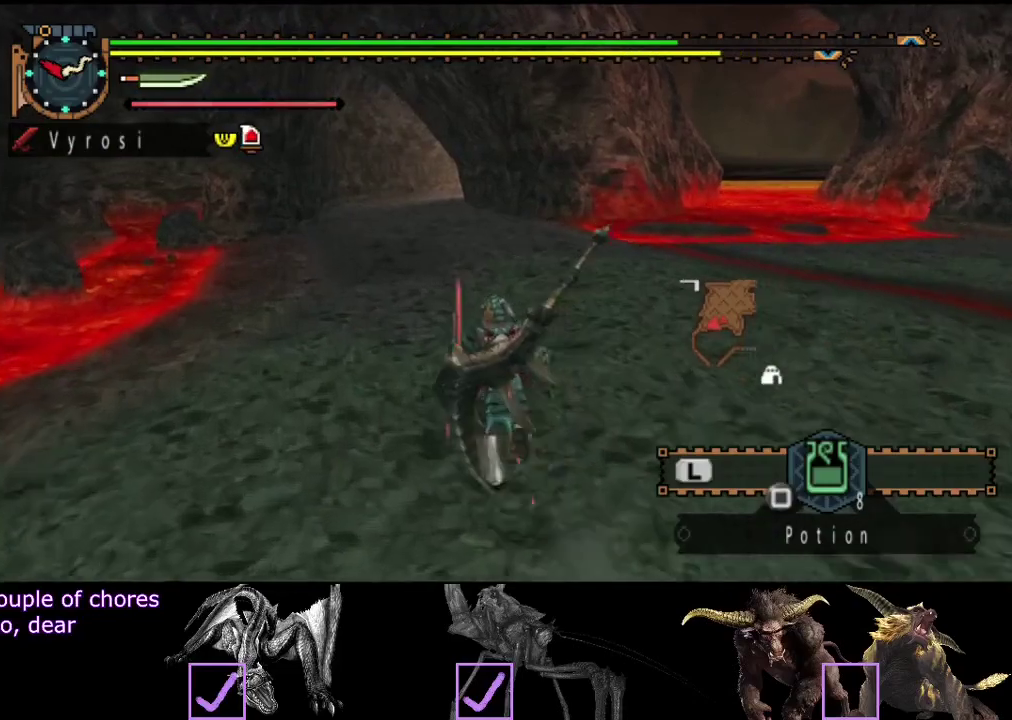
{"buttons": [], "left_stick": "up", "right_stick": "center", "events": []}
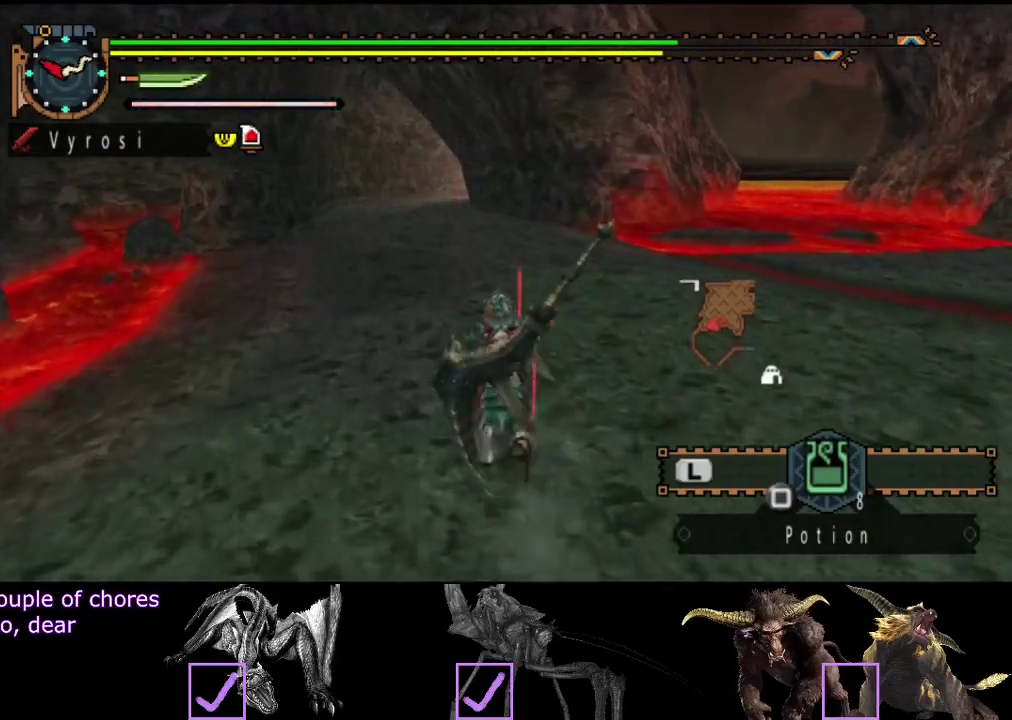
{"buttons": [], "left_stick": "up", "right_stick": "center", "events": []}
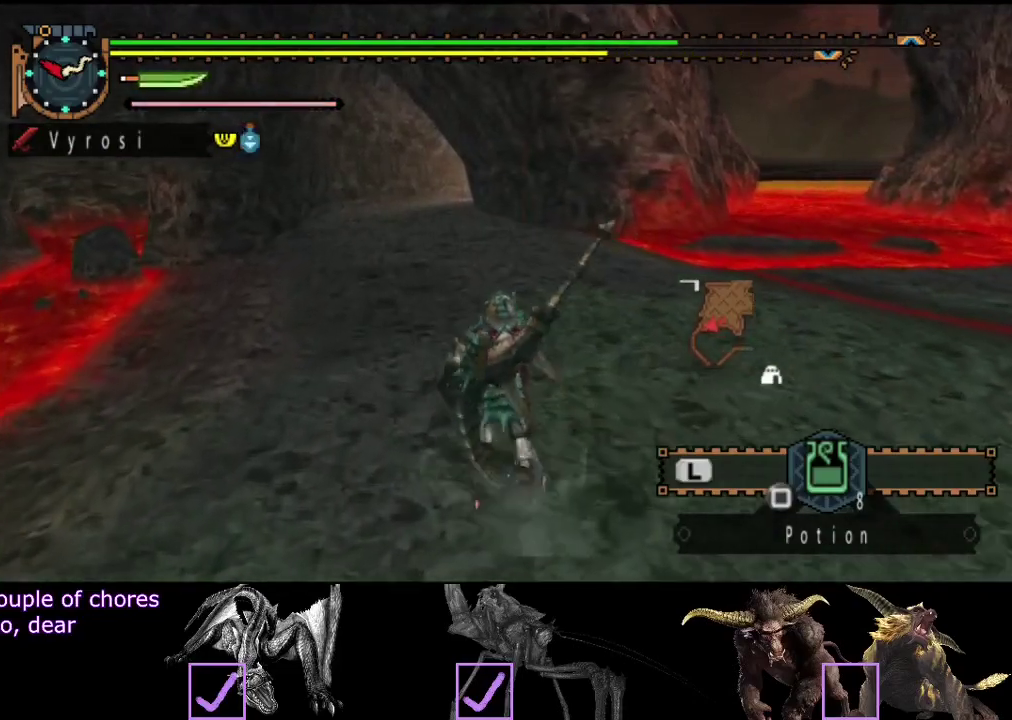
{"buttons": [], "left_stick": "up", "right_stick": "center", "events": []}
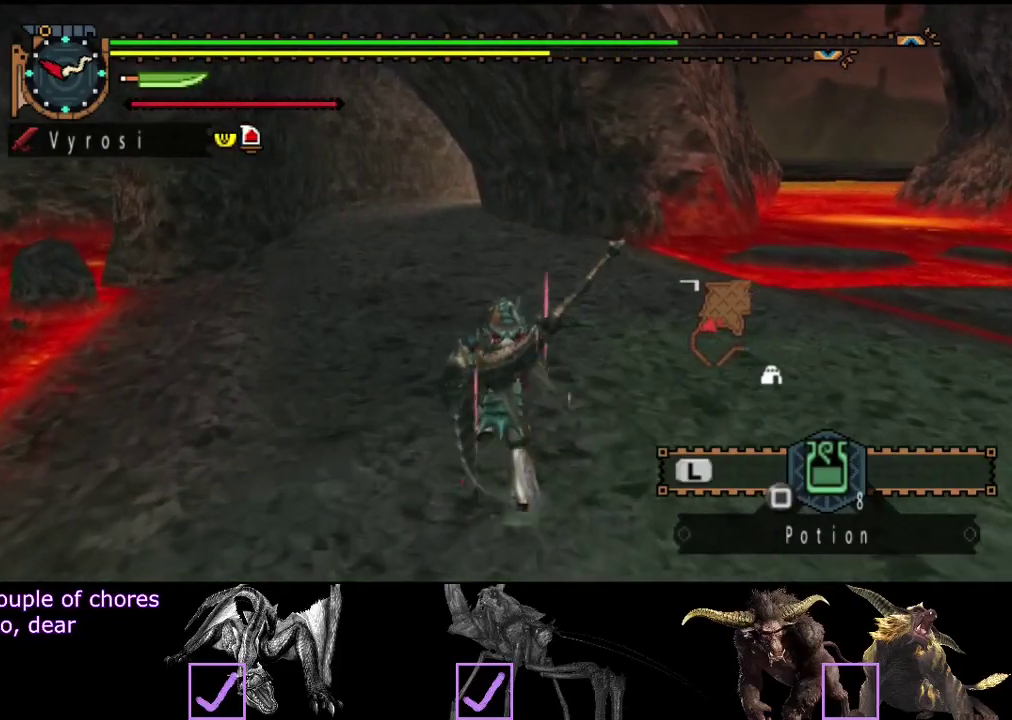
{"buttons": [], "left_stick": "up", "right_stick": "center", "events": []}
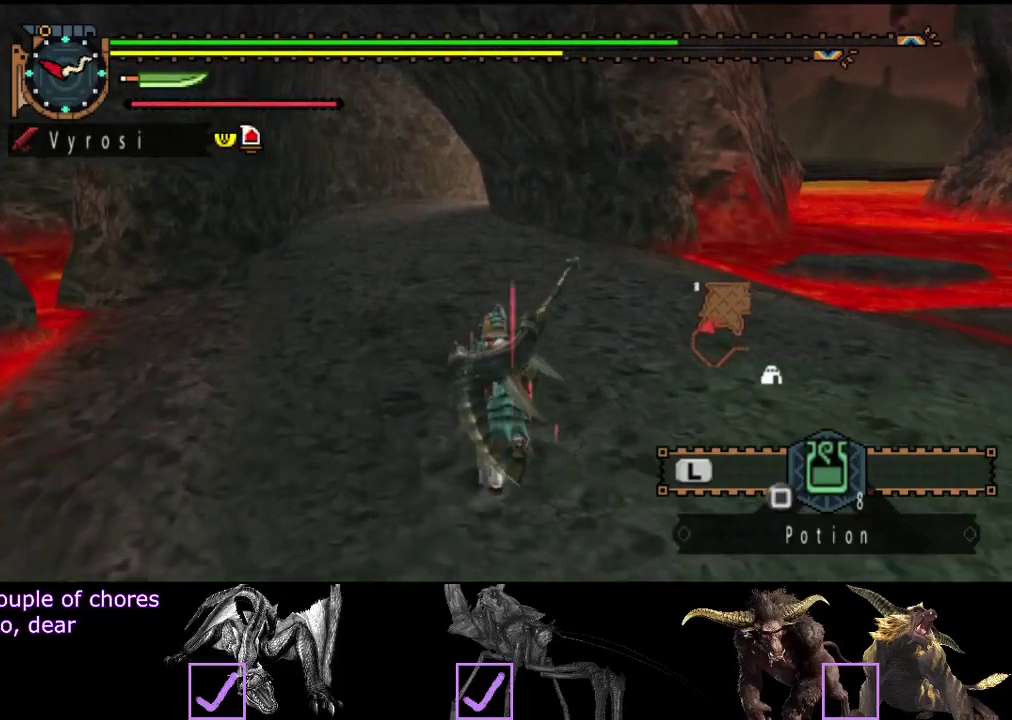
{"buttons": [], "left_stick": "up", "right_stick": "center", "events": []}
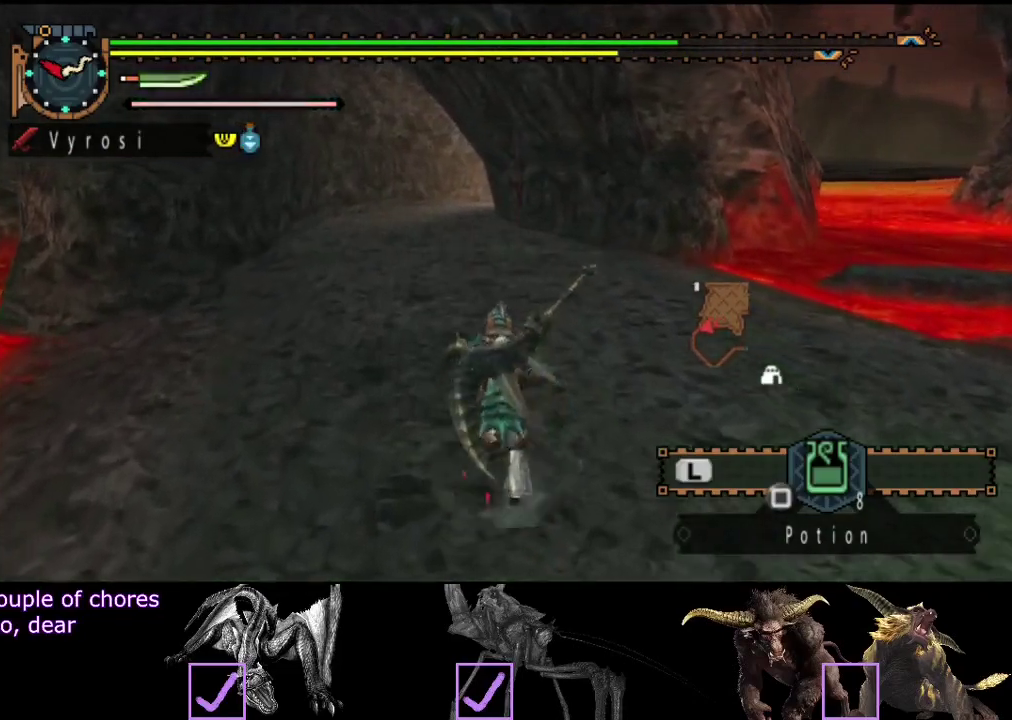
{"buttons": [], "left_stick": "up", "right_stick": "center", "events": []}
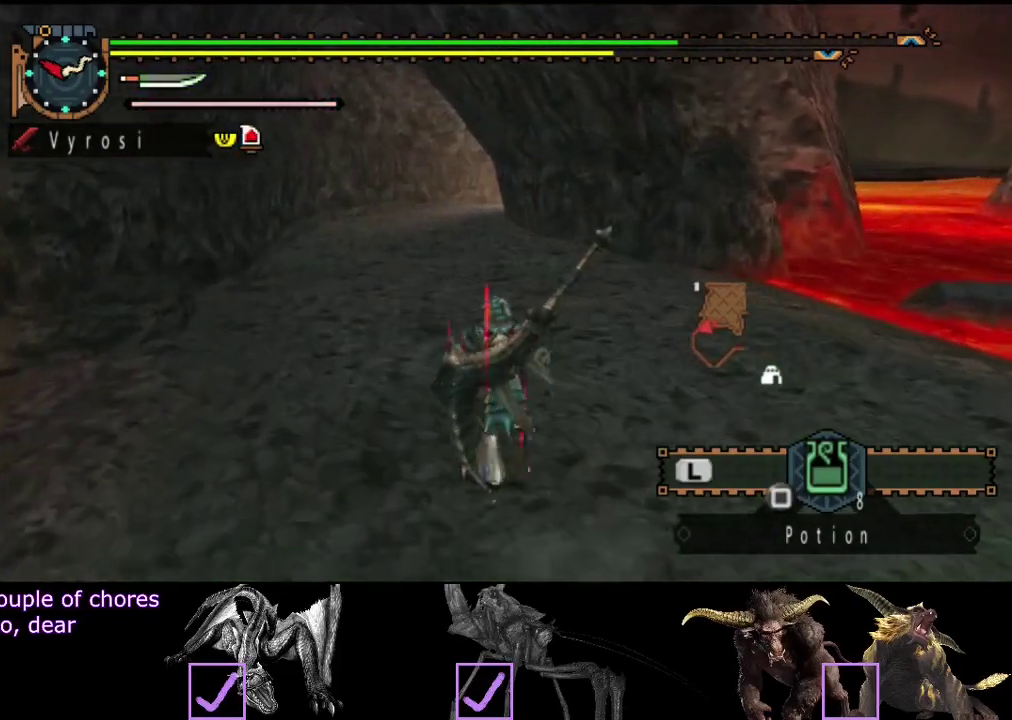
{"buttons": [], "left_stick": "up", "right_stick": "center", "events": []}
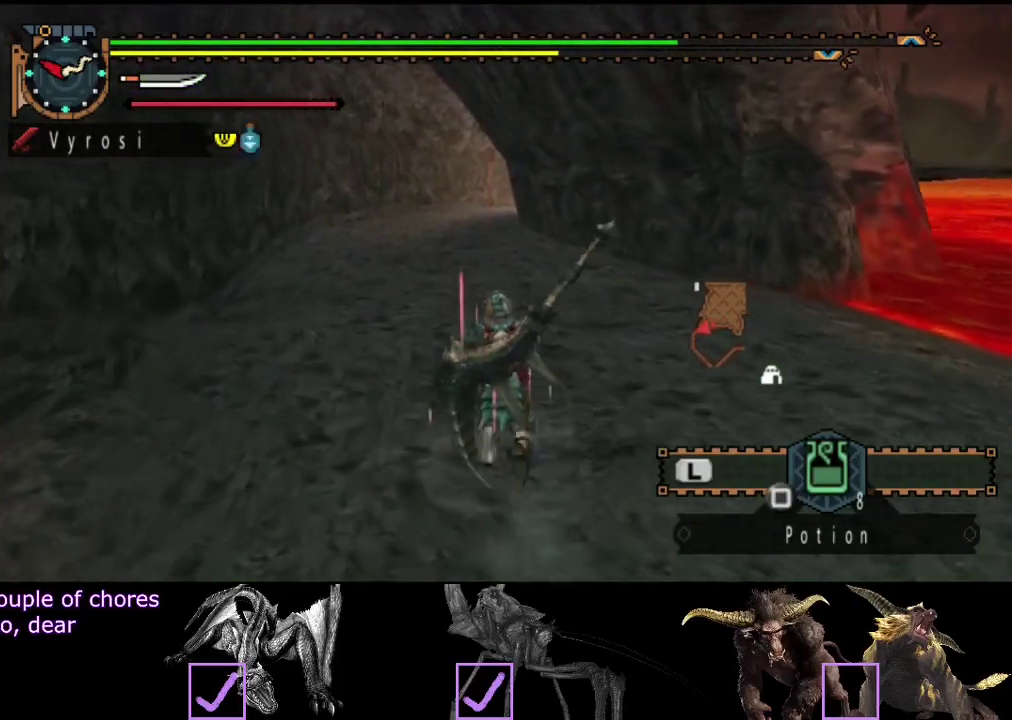
{"buttons": [], "left_stick": "up", "right_stick": "center", "events": []}
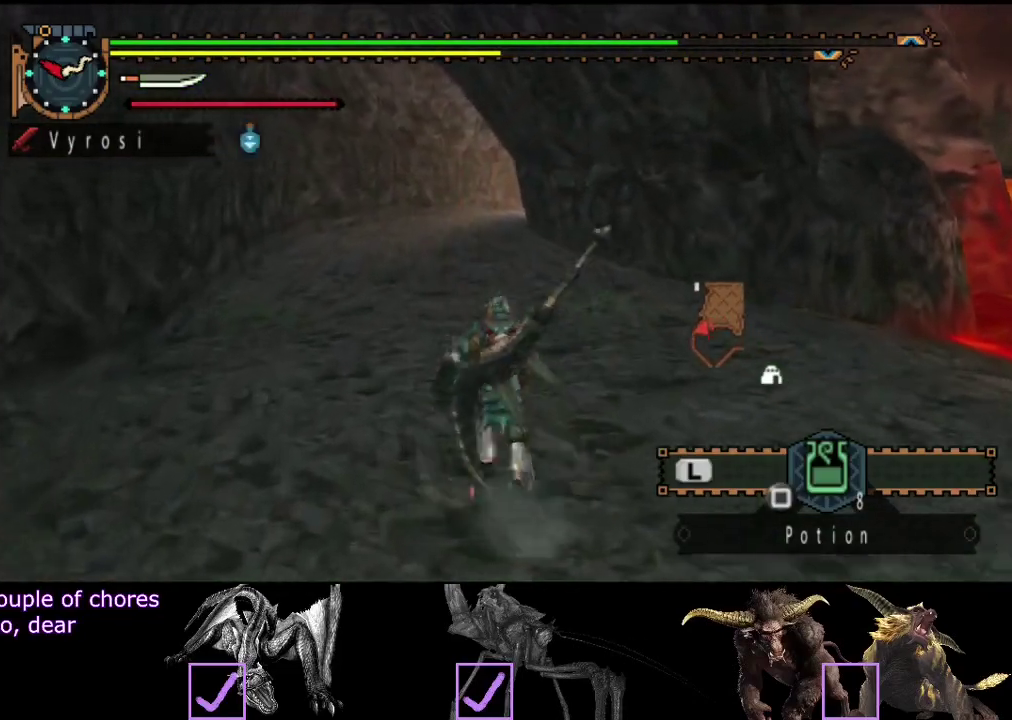
{"buttons": [], "left_stick": "up", "right_stick": "center", "events": []}
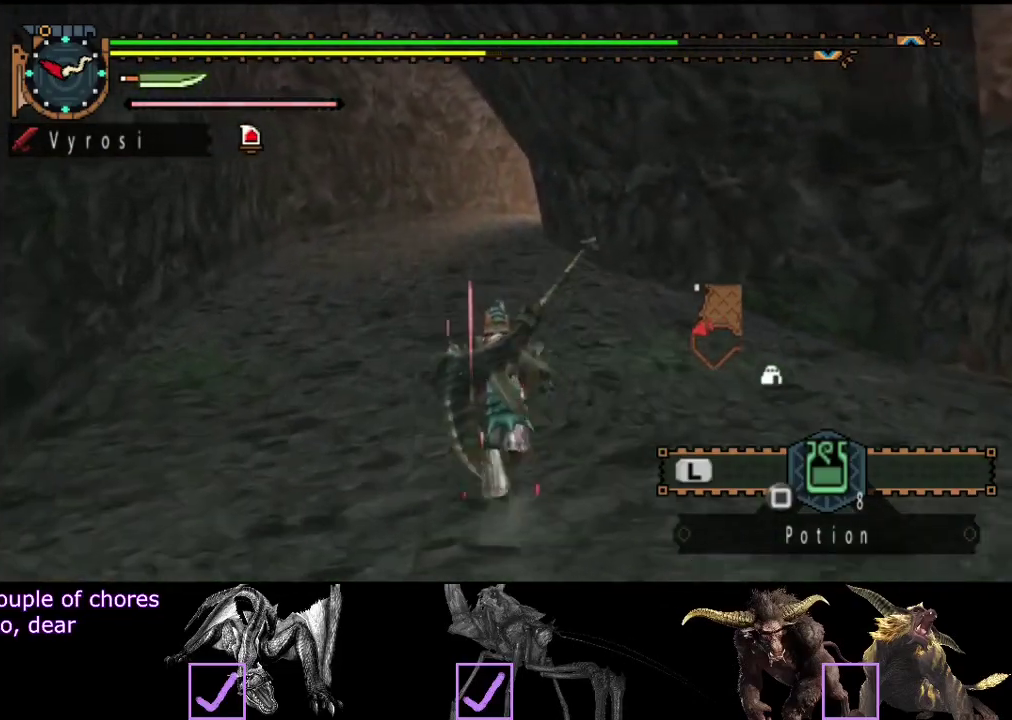
{"buttons": [], "left_stick": "up", "right_stick": "center", "events": []}
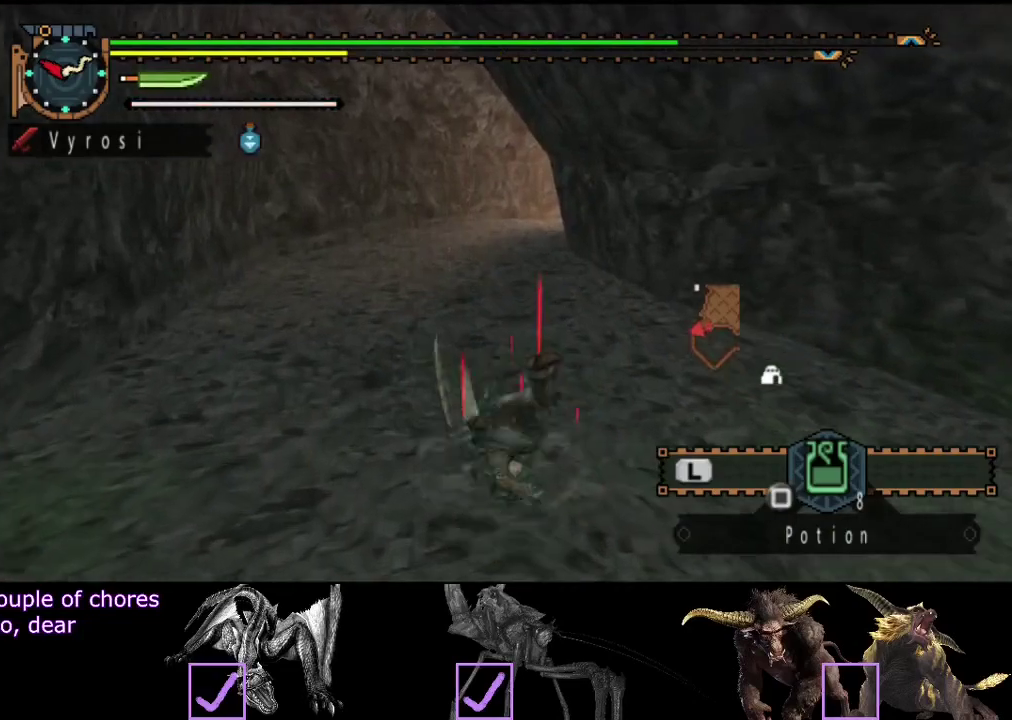
{"buttons": [], "left_stick": "up", "right_stick": "center", "events": []}
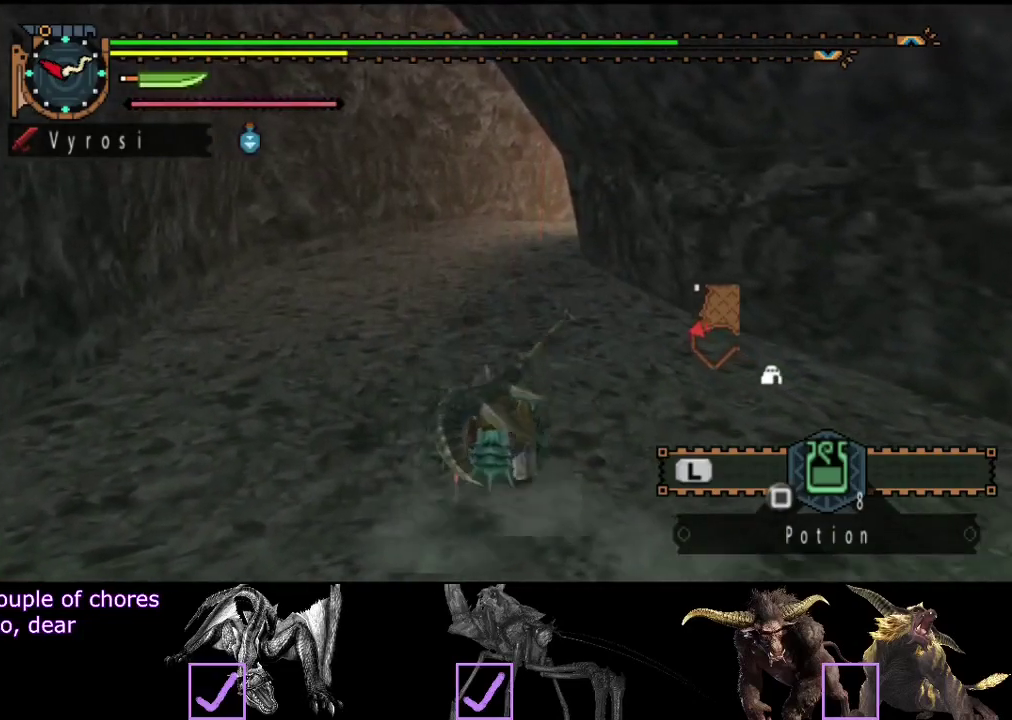
{"buttons": [], "left_stick": "up", "right_stick": "center", "events": []}
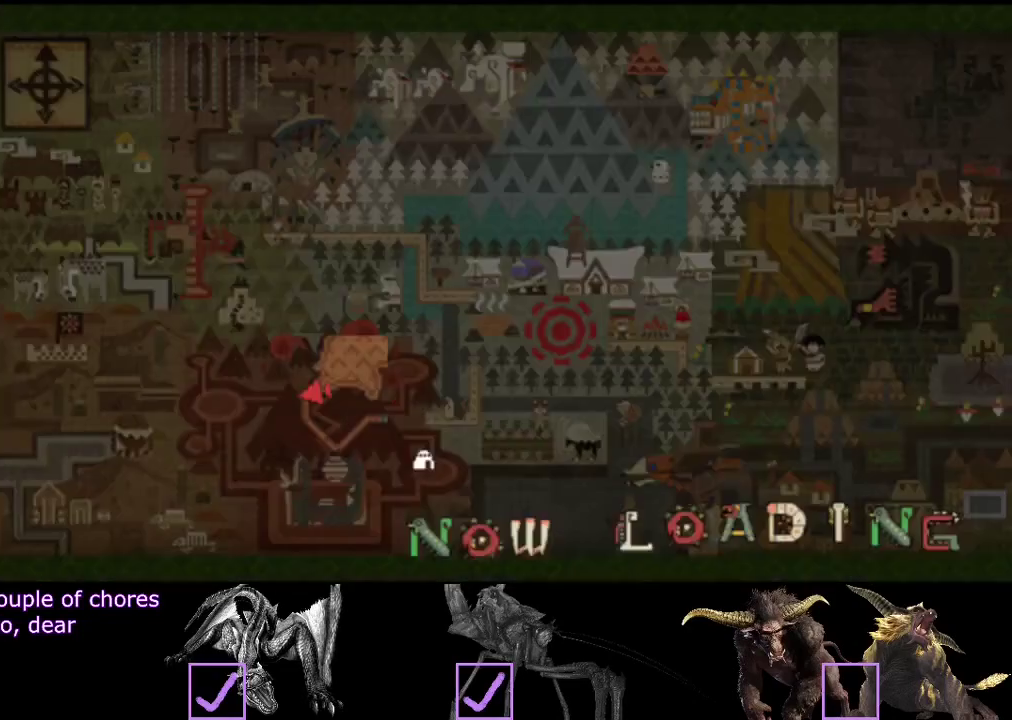
{"buttons": [], "left_stick": "up", "right_stick": "center", "events": []}
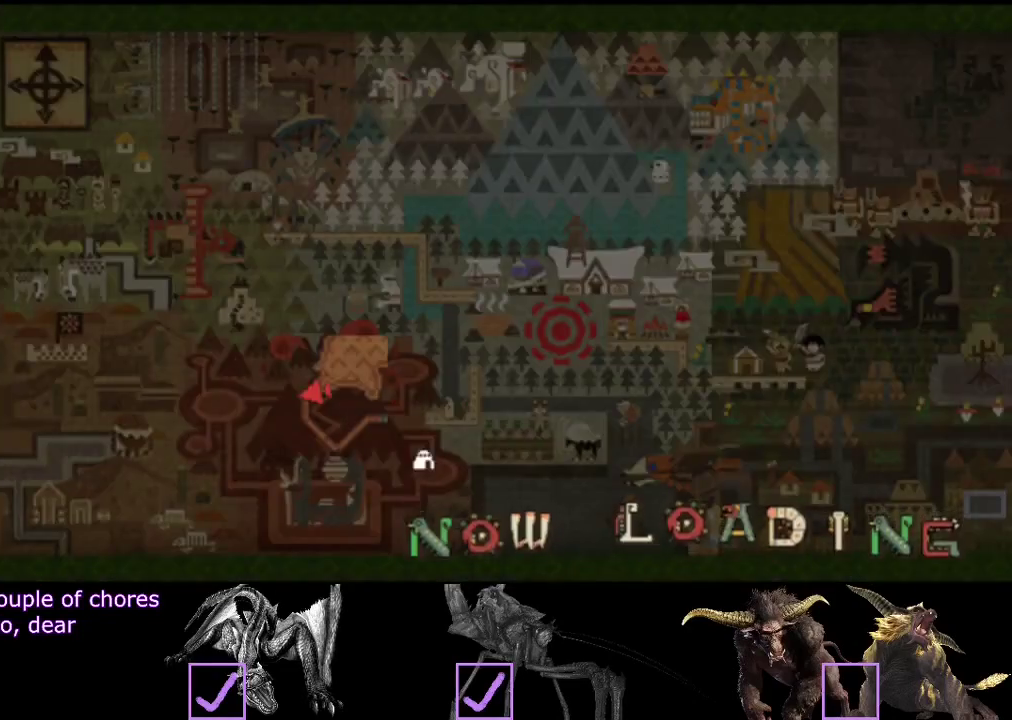
{"buttons": [], "left_stick": "center", "right_stick": "center", "events": [[50, "left_stick", "center"]]}